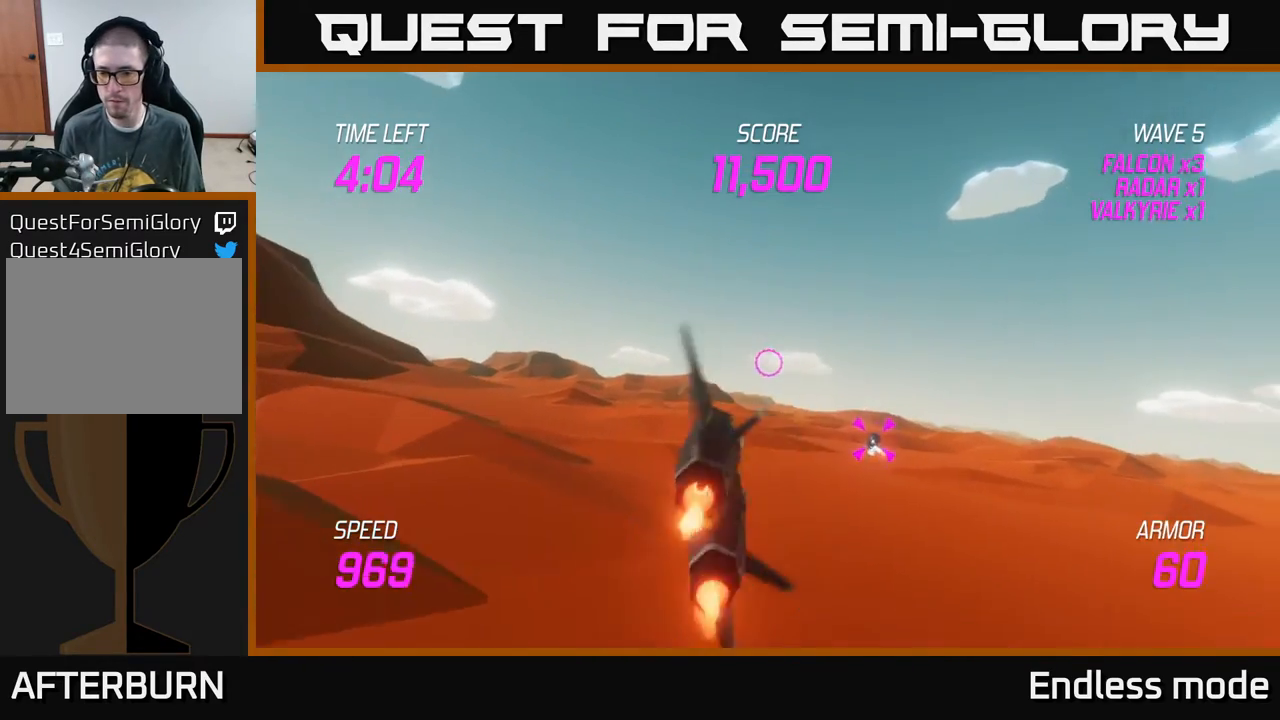
Gameplay with a controller (Xbox layout); each line is a JSON object with the inputs held at the frame after it. "events" lists button and stick changes between this image and that frame as [ms after this image, input, new state], when the widget could be followed in between. Not read: right_stick.
{"buttons": ["L2"], "left_stick": "right", "events": [[67, "left_stick", "center"], [117, "R2", "up"], [200, "R2", "down"], [200, "left_stick", "right"], [300, "R2", "up"], [350, "left_stick", "center"], [383, "R2", "down"], [483, "left_stick", "right"], [500, "R2", "up"]]}
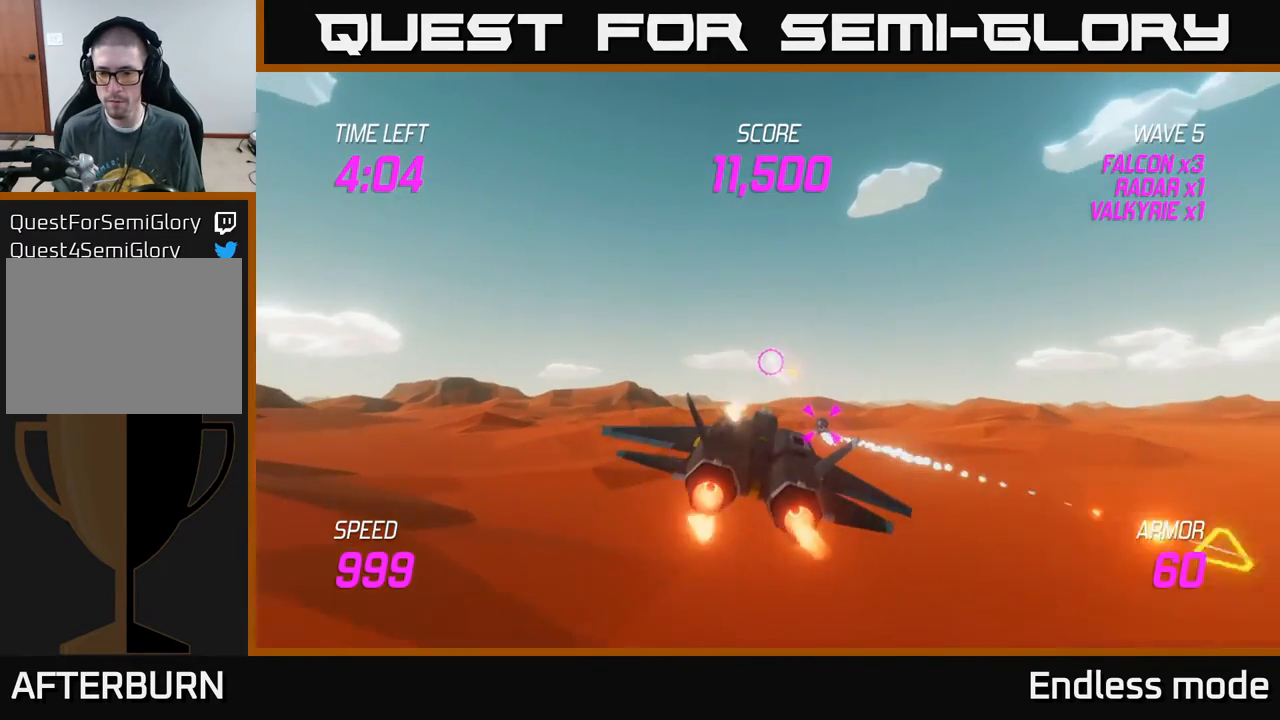
{"buttons": ["L2", "R2"], "left_stick": "down", "events": [[50, "left_stick", "down-right"], [67, "R2", "down"], [183, "R2", "up"], [200, "left_stick", "center"], [250, "R2", "down"], [367, "R2", "up"], [433, "left_stick", "down"], [450, "R2", "down"]]}
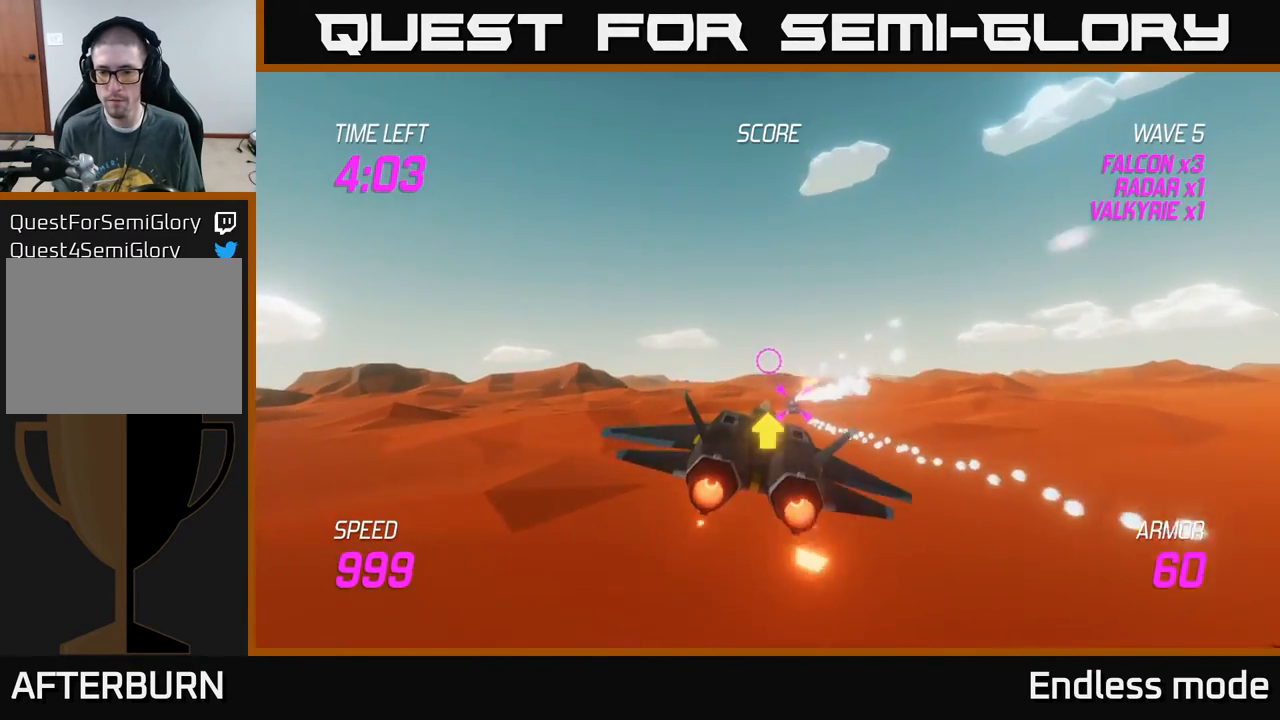
{"buttons": ["L2"], "left_stick": "down-right", "events": [[33, "R2", "up"], [33, "left_stick", "down-right"], [133, "R2", "down"], [133, "left_stick", "center"], [267, "R2", "up"], [350, "R2", "down"], [367, "left_stick", "down"], [450, "R2", "up"], [483, "left_stick", "down-right"]]}
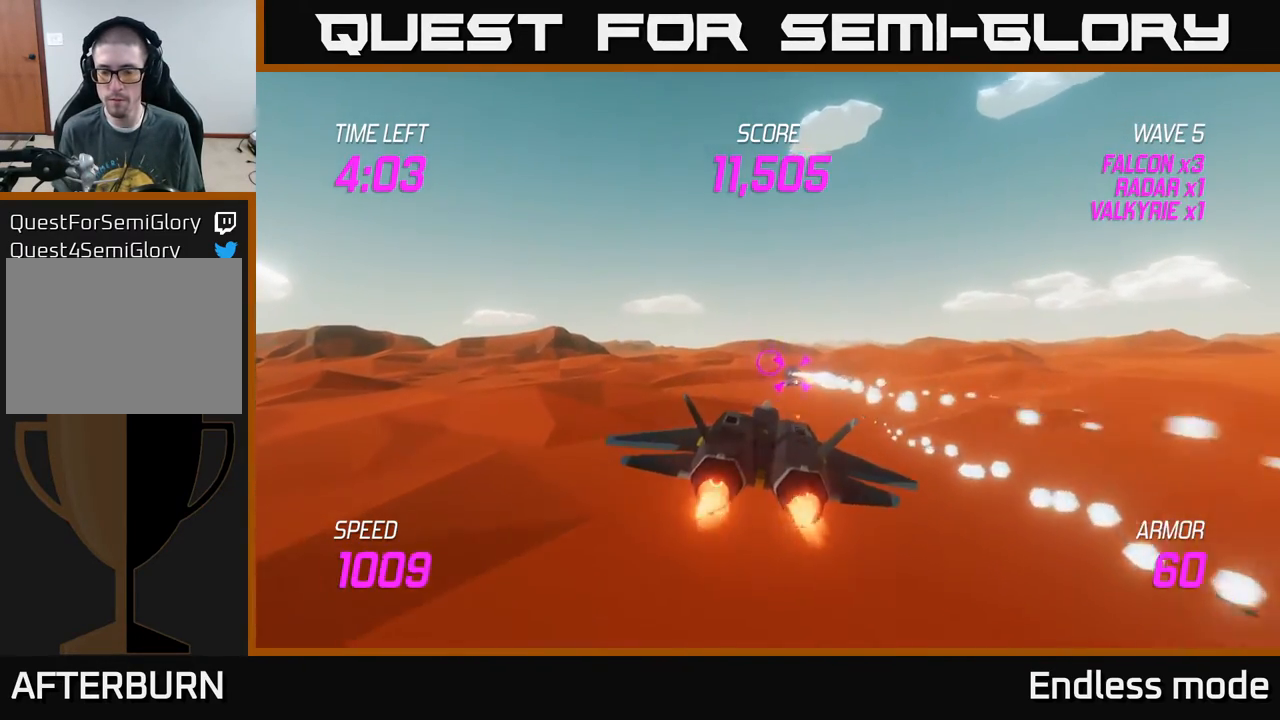
{"buttons": ["L2"], "left_stick": "right", "events": [[117, "left_stick", "center"], [450, "left_stick", "right"]]}
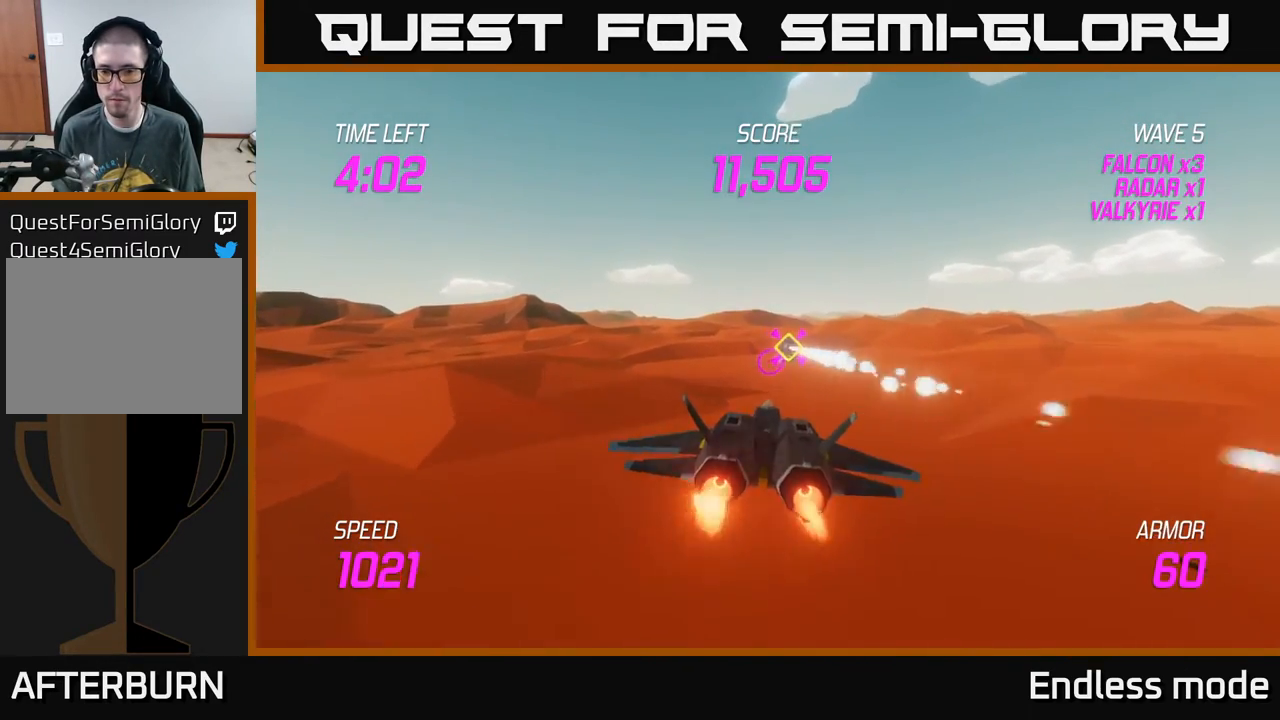
{"buttons": ["L2"], "left_stick": "up-right", "events": [[50, "left_stick", "center"], [150, "R2", "down"], [167, "left_stick", "right"], [233, "R2", "up"], [283, "R2", "down"], [333, "left_stick", "up-right"], [433, "R2", "up"]]}
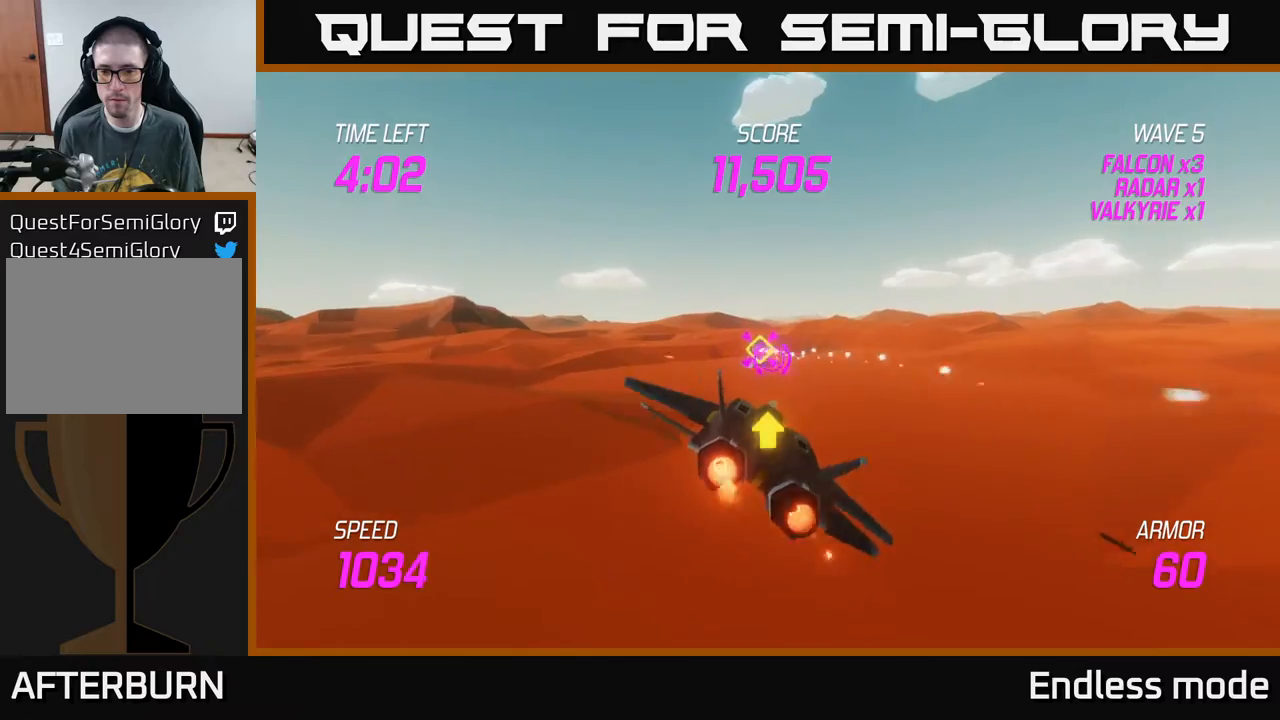
{"buttons": [], "left_stick": "up-right", "events": [[50, "L2", "up"]]}
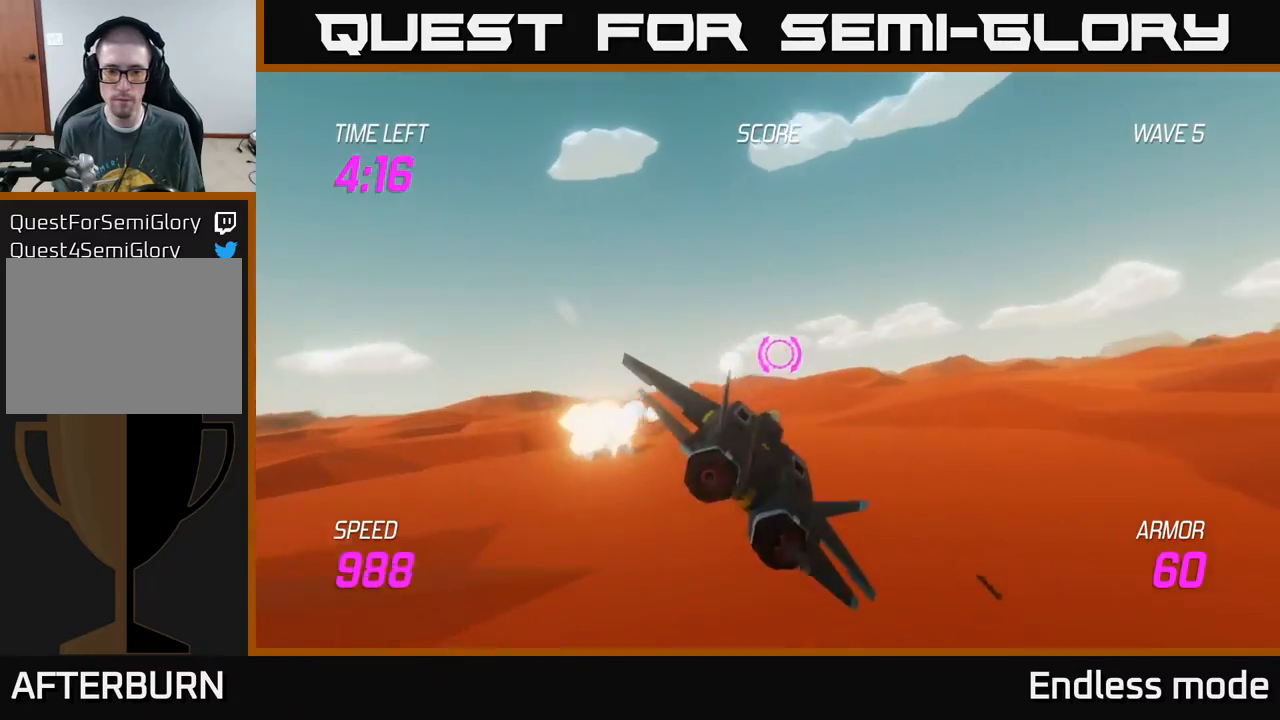
{"buttons": ["L2"], "left_stick": "up-right", "events": [[267, "L2", "down"]]}
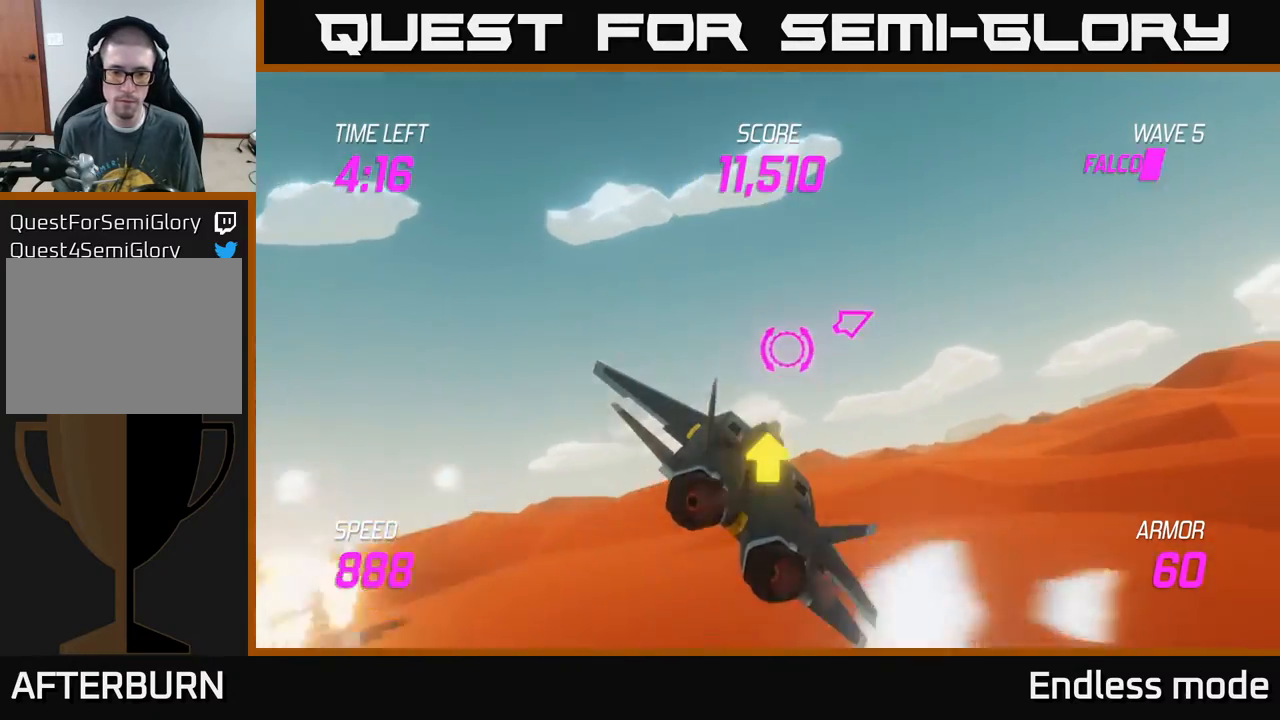
{"buttons": ["L2"], "left_stick": "right", "events": [[250, "left_stick", "right"]]}
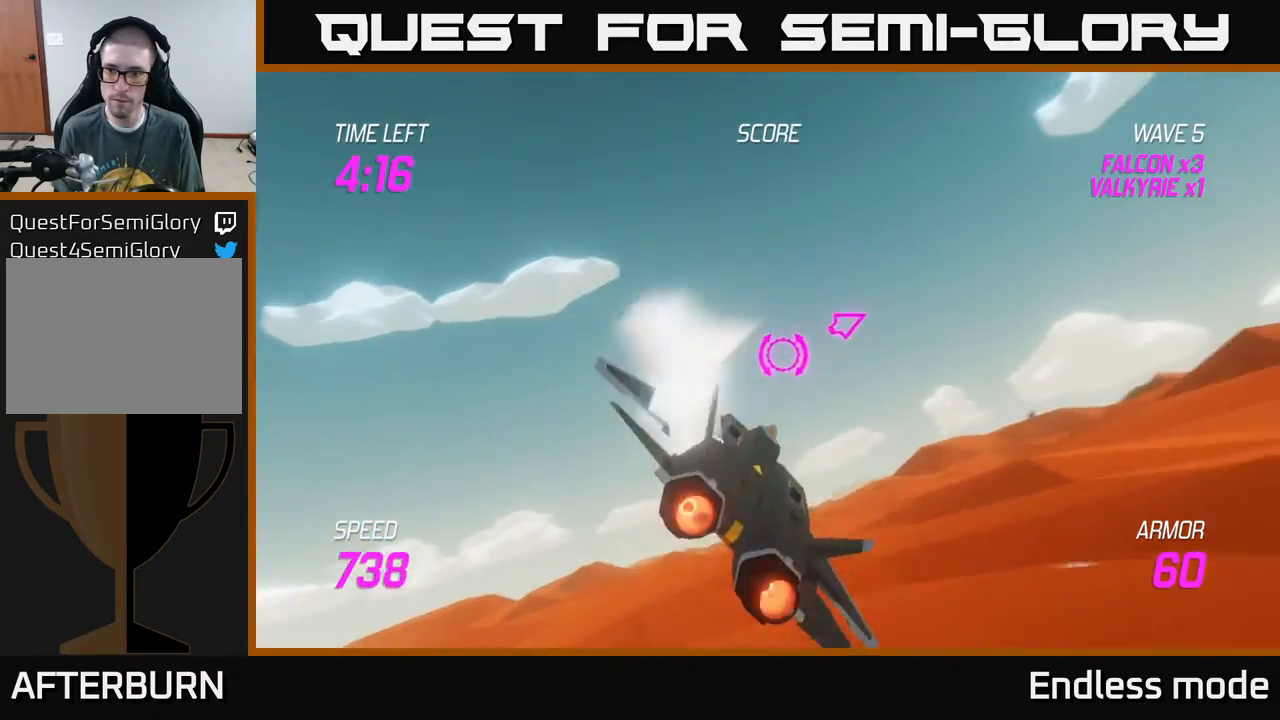
{"buttons": [], "left_stick": "right", "events": [[100, "L2", "up"]]}
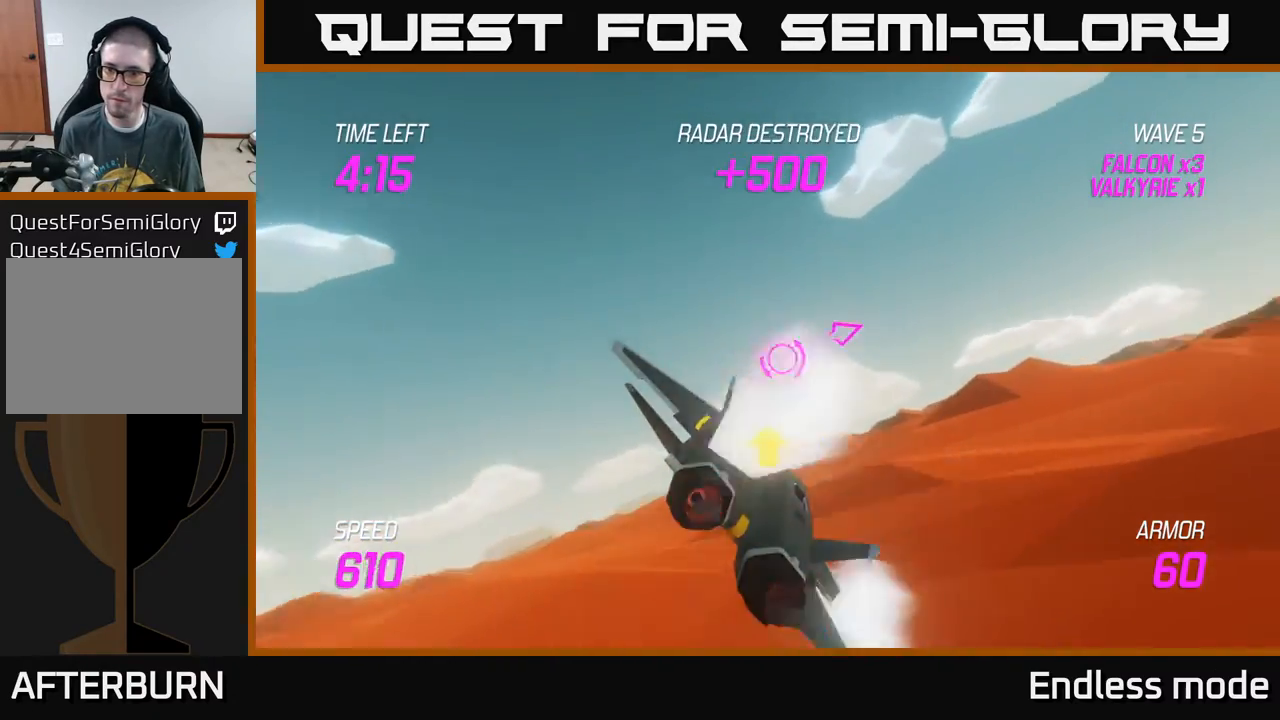
{"buttons": [], "left_stick": "right", "events": []}
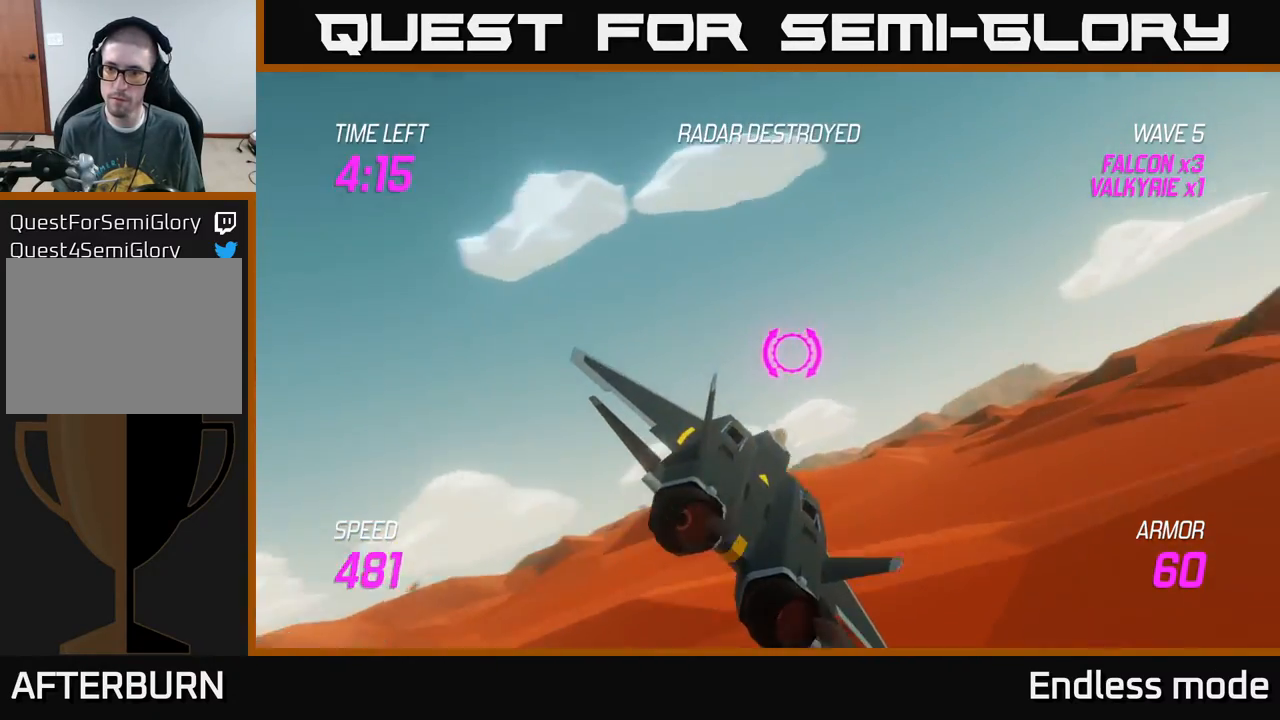
{"buttons": [], "left_stick": "right", "events": []}
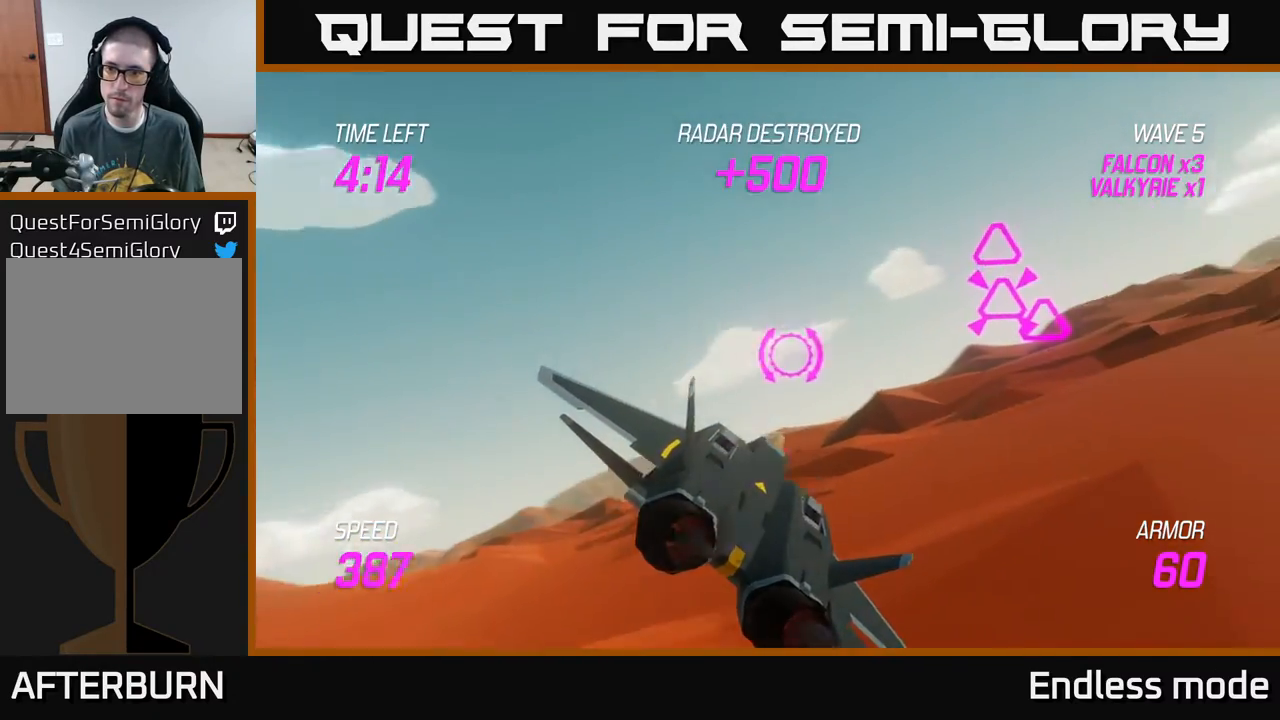
{"buttons": ["L2"], "left_stick": "up-left", "events": [[50, "L2", "down"], [133, "R2", "down"], [150, "left_stick", "up-right"], [217, "R2", "up"], [317, "R2", "down"], [367, "R2", "up"], [383, "left_stick", "up"], [483, "left_stick", "up-left"]]}
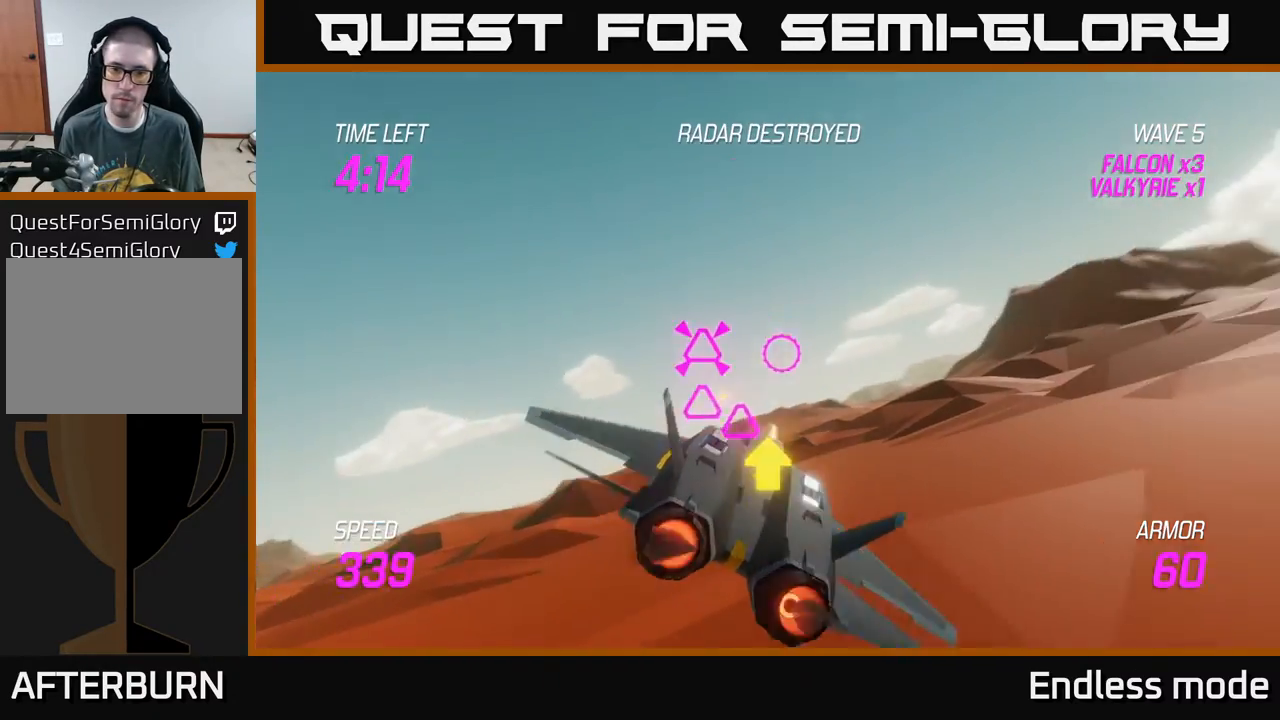
{"buttons": ["L2"], "left_stick": "down-right", "events": [[150, "left_stick", "down-left"], [183, "R2", "down"], [283, "R2", "up"], [350, "R2", "down"], [350, "left_stick", "down-right"], [467, "R2", "up"]]}
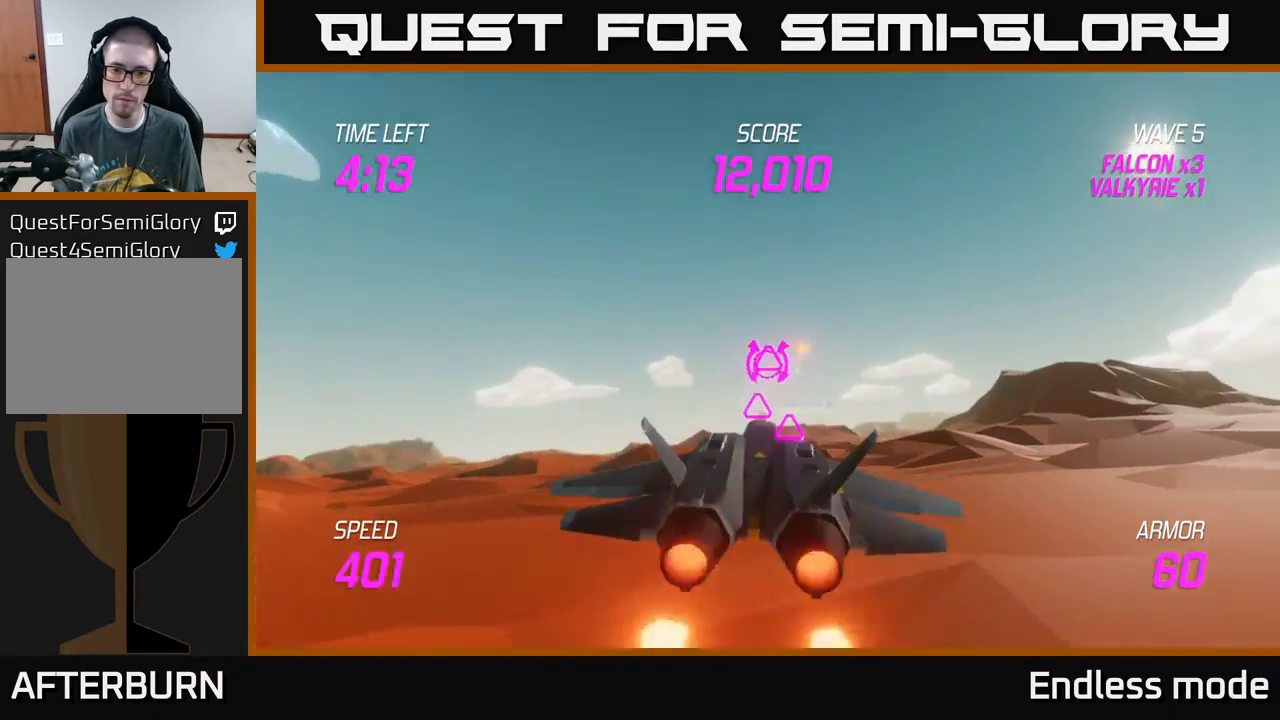
{"buttons": ["L2"], "left_stick": "up-right", "events": [[100, "left_stick", "right"], [167, "R2", "down"], [200, "left_stick", "center"], [250, "left_stick", "up-left"], [317, "R2", "up"], [350, "left_stick", "center"], [383, "R2", "down"], [433, "left_stick", "up-right"], [483, "R2", "up"]]}
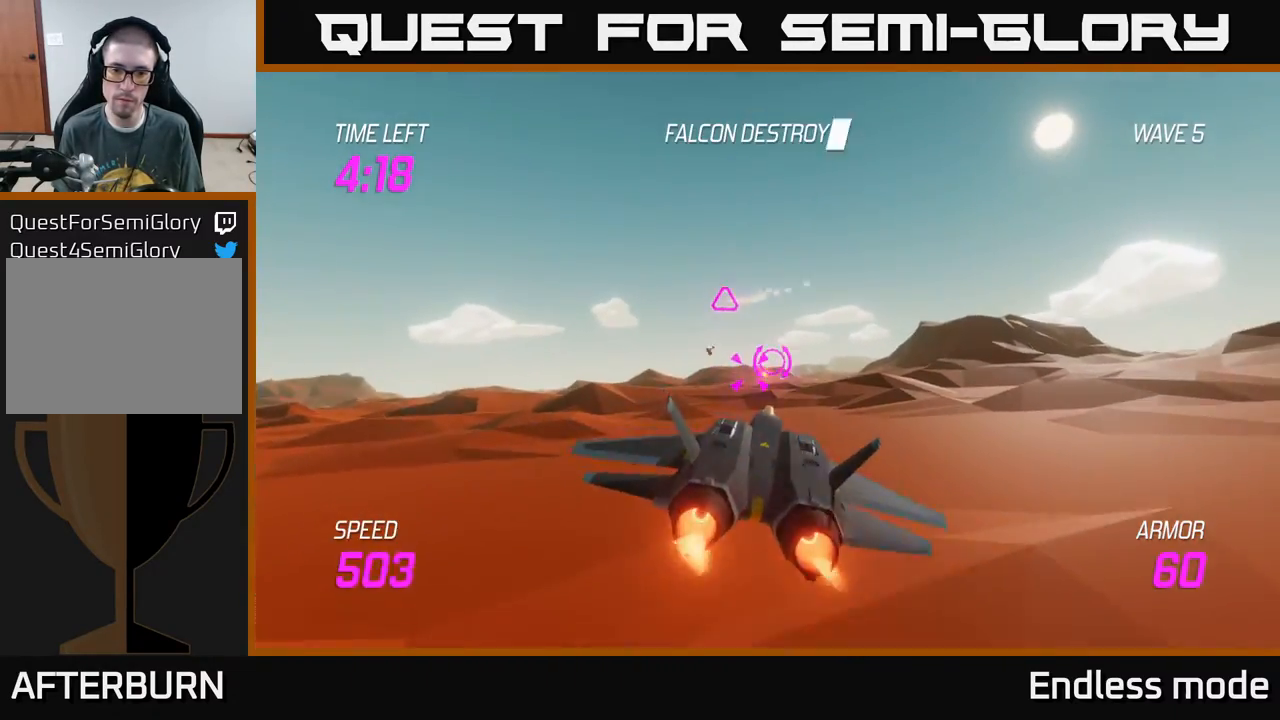
{"buttons": [], "left_stick": "right", "events": [[150, "L2", "up"], [267, "left_stick", "up"], [400, "left_stick", "right"]]}
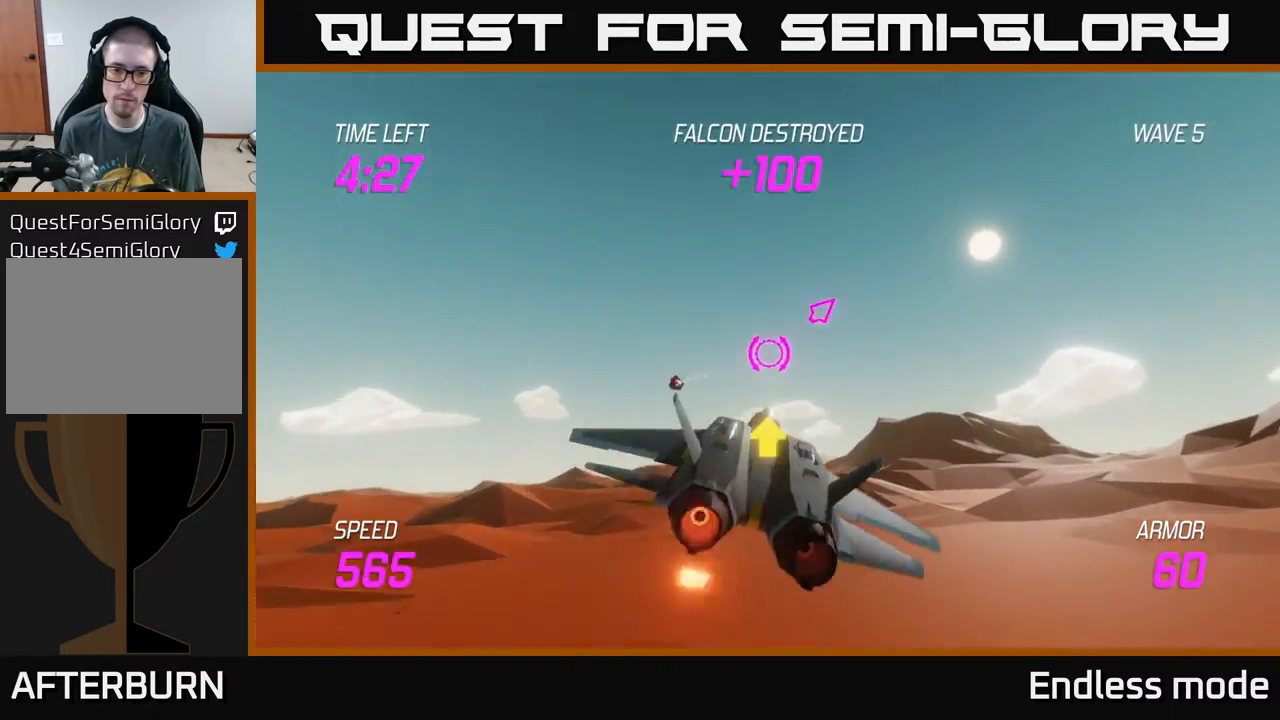
{"buttons": ["L2"], "left_stick": "right", "events": [[117, "L2", "down"]]}
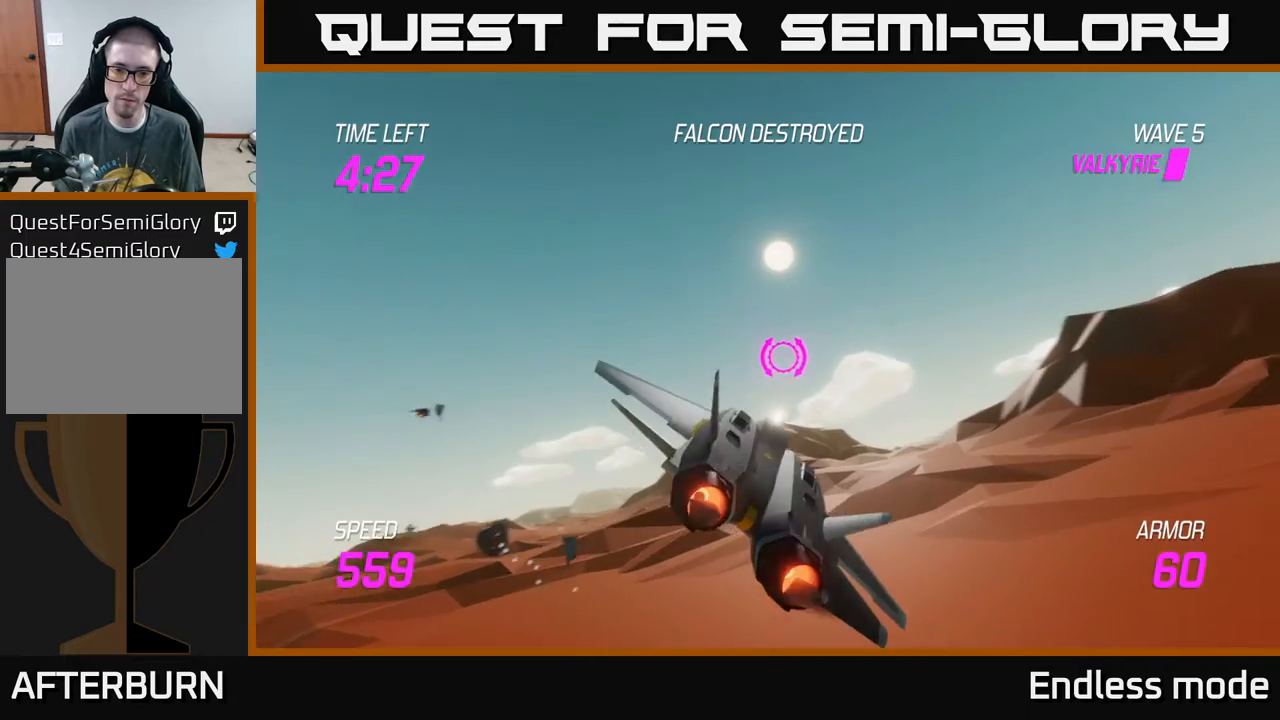
{"buttons": [], "left_stick": "up-right", "events": [[67, "L2", "up"], [117, "left_stick", "up-right"]]}
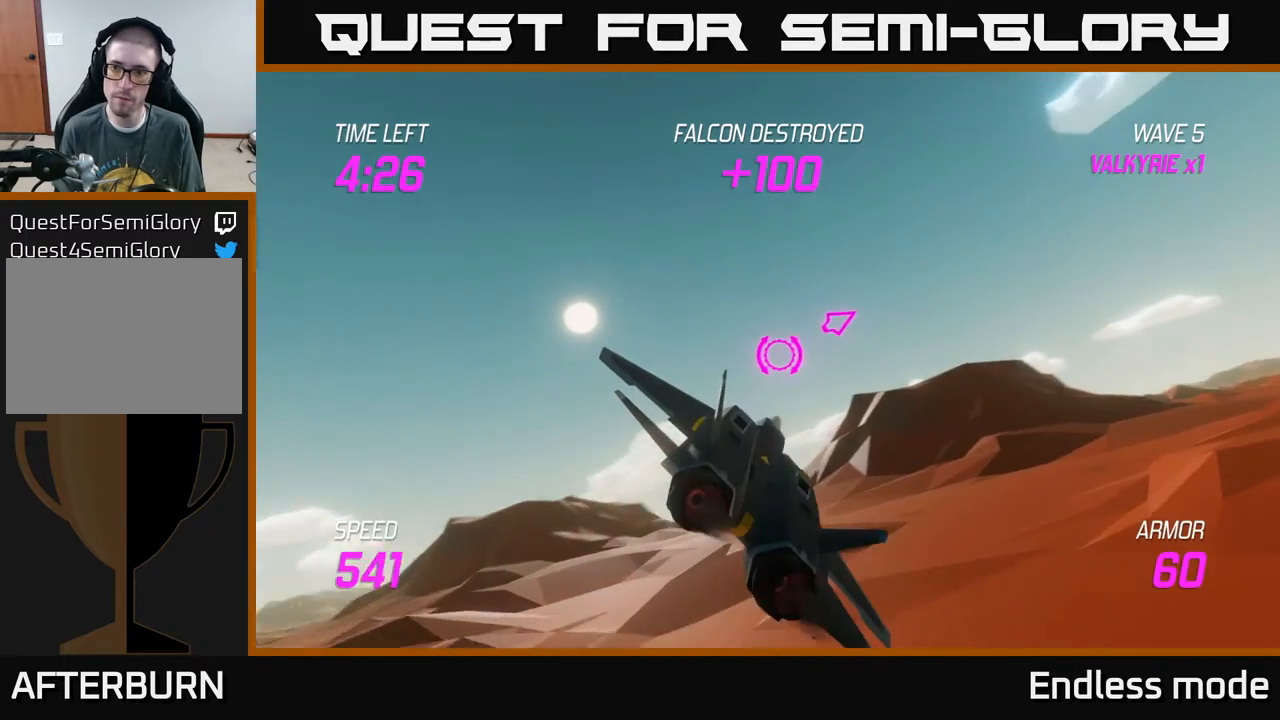
{"buttons": [], "left_stick": "up-right", "events": []}
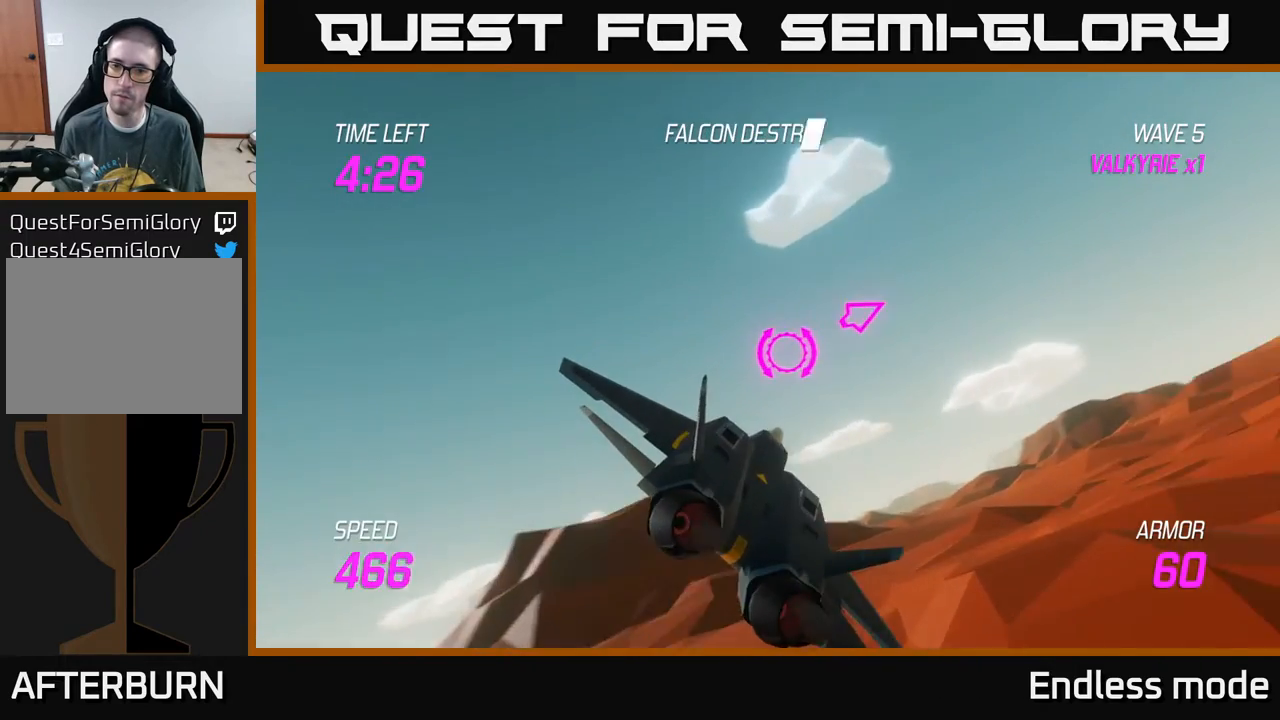
{"buttons": [], "left_stick": "up-right", "events": []}
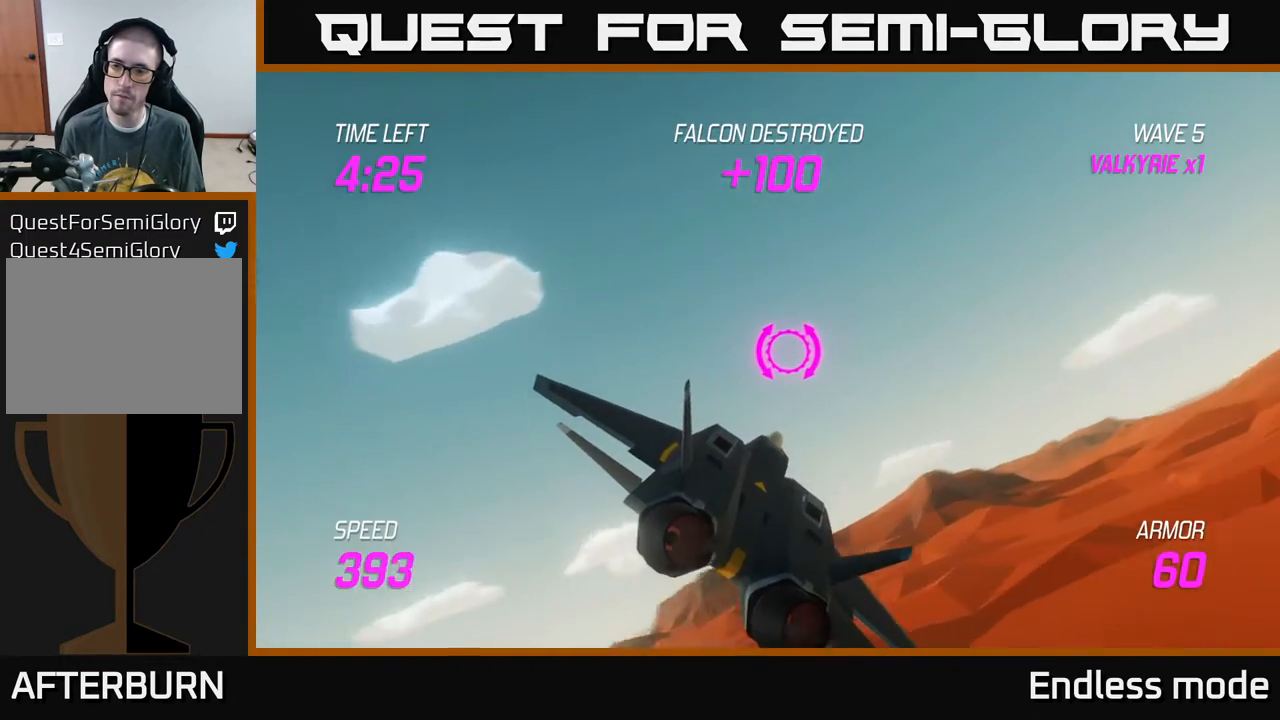
{"buttons": [], "left_stick": "right", "events": [[350, "left_stick", "right"]]}
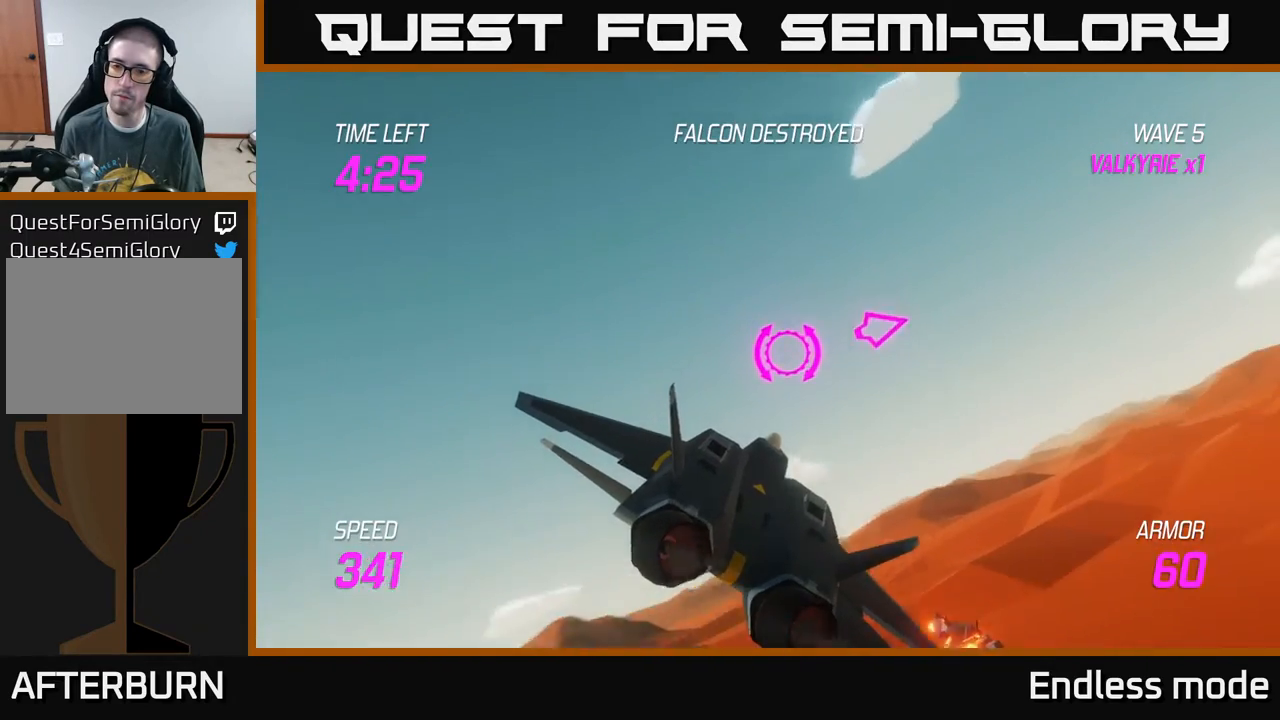
{"buttons": [], "left_stick": "right", "events": []}
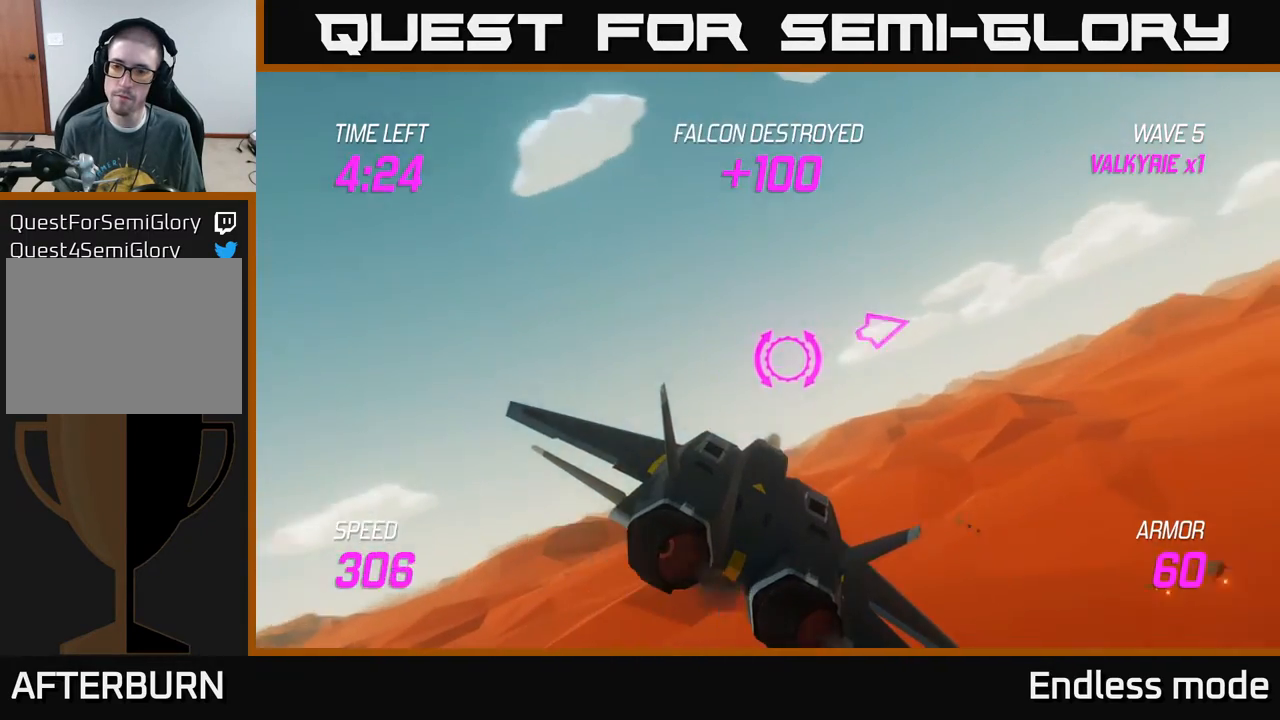
{"buttons": [], "left_stick": "right", "events": []}
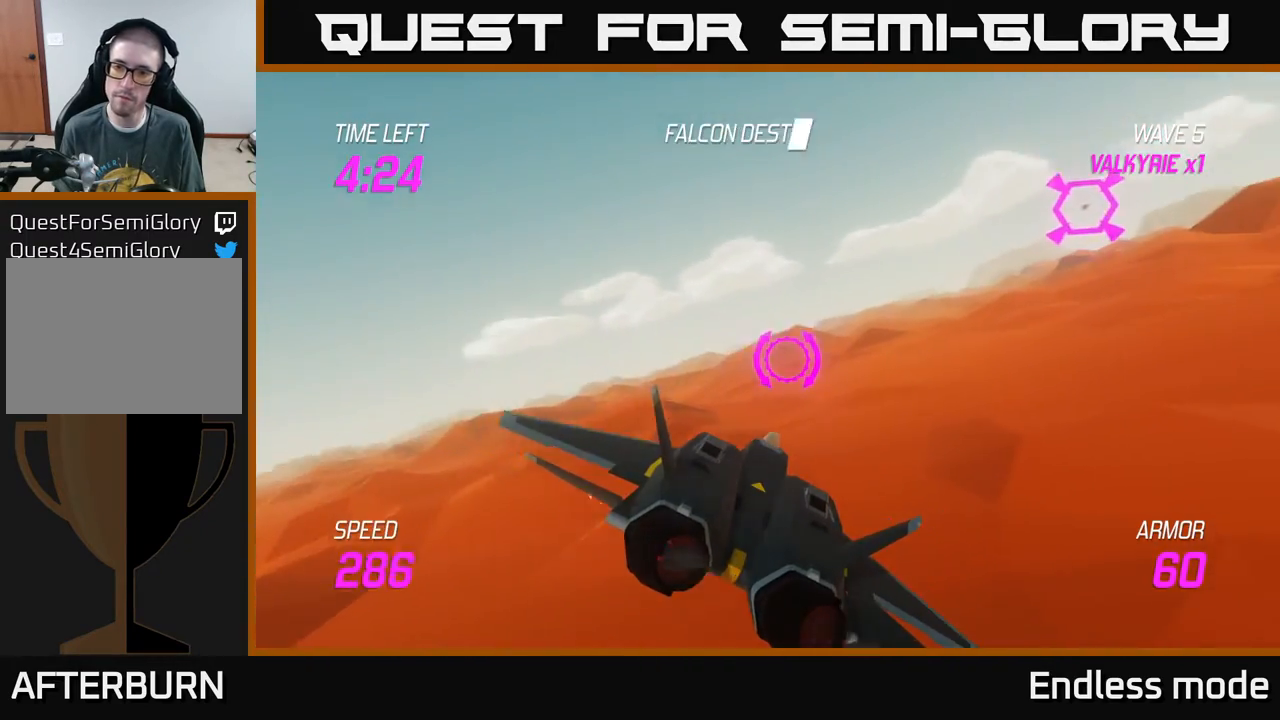
{"buttons": ["L2"], "left_stick": "up-right", "events": [[67, "left_stick", "up-right"], [350, "L2", "down"]]}
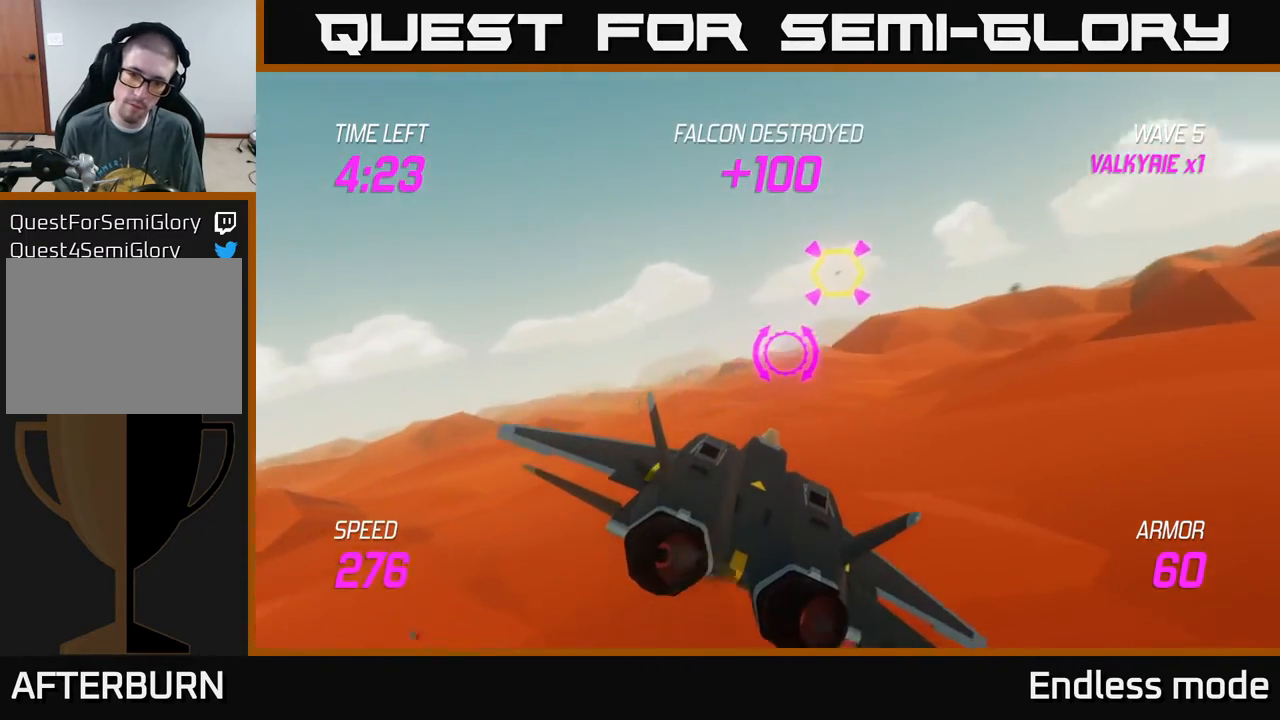
{"buttons": ["L2", "R2"], "left_stick": "right", "events": [[117, "R2", "down"], [183, "R2", "up"], [267, "R2", "down"], [350, "R2", "up"], [367, "left_stick", "center"], [417, "R2", "down"], [450, "left_stick", "right"]]}
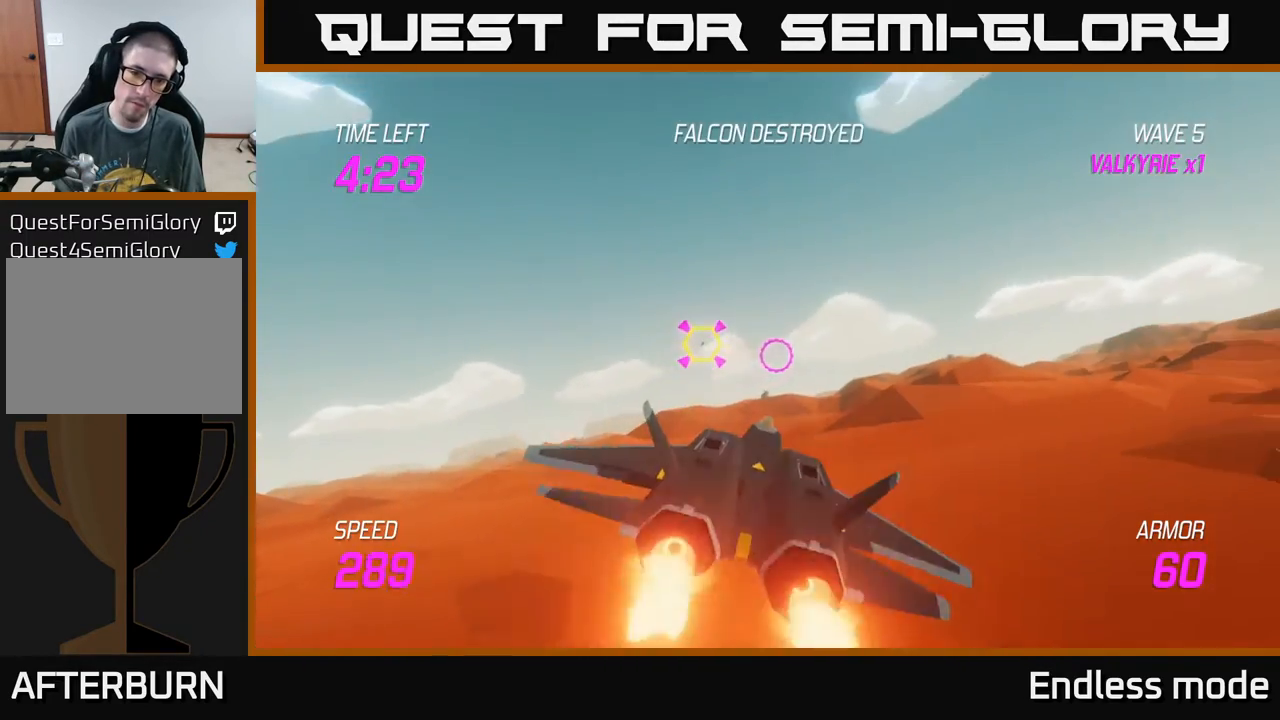
{"buttons": ["L2"], "left_stick": "up-right", "events": [[50, "R2", "up"], [133, "R2", "down"], [183, "left_stick", "up"], [217, "R2", "up"], [300, "R2", "down"], [367, "left_stick", "up-right"], [450, "R2", "up"]]}
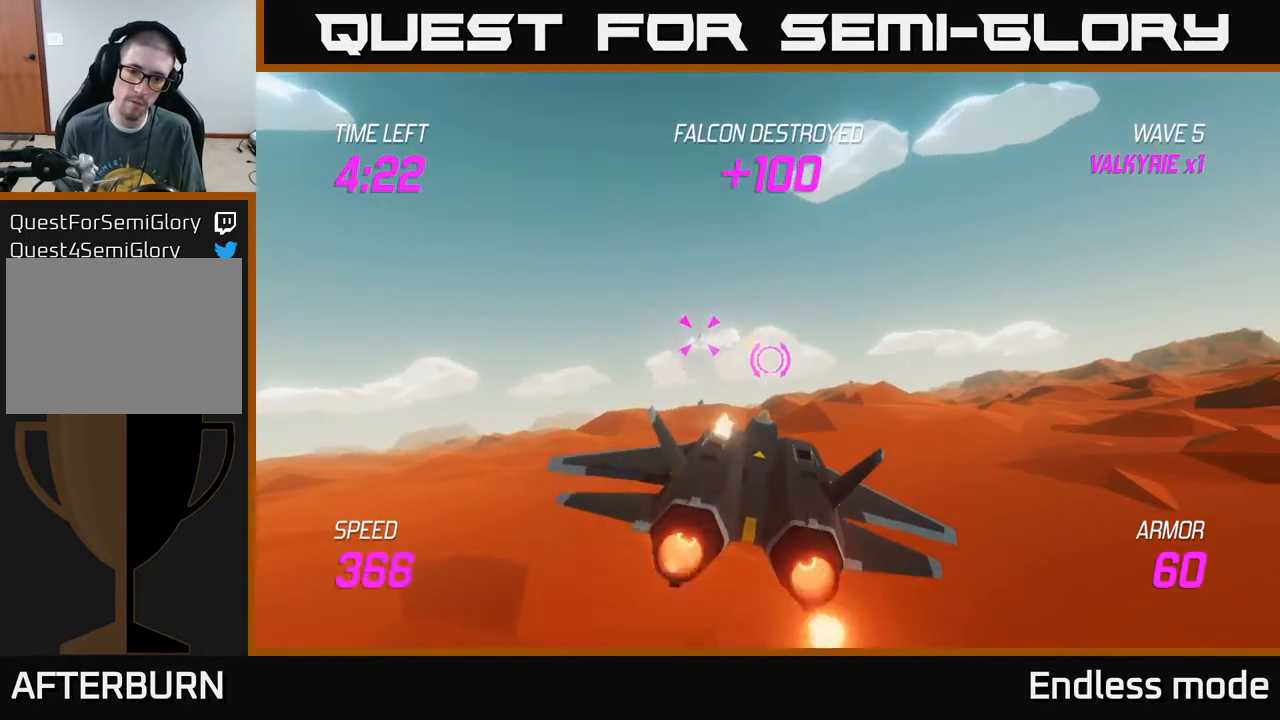
{"buttons": ["L2"], "left_stick": "center", "events": [[217, "left_stick", "center"]]}
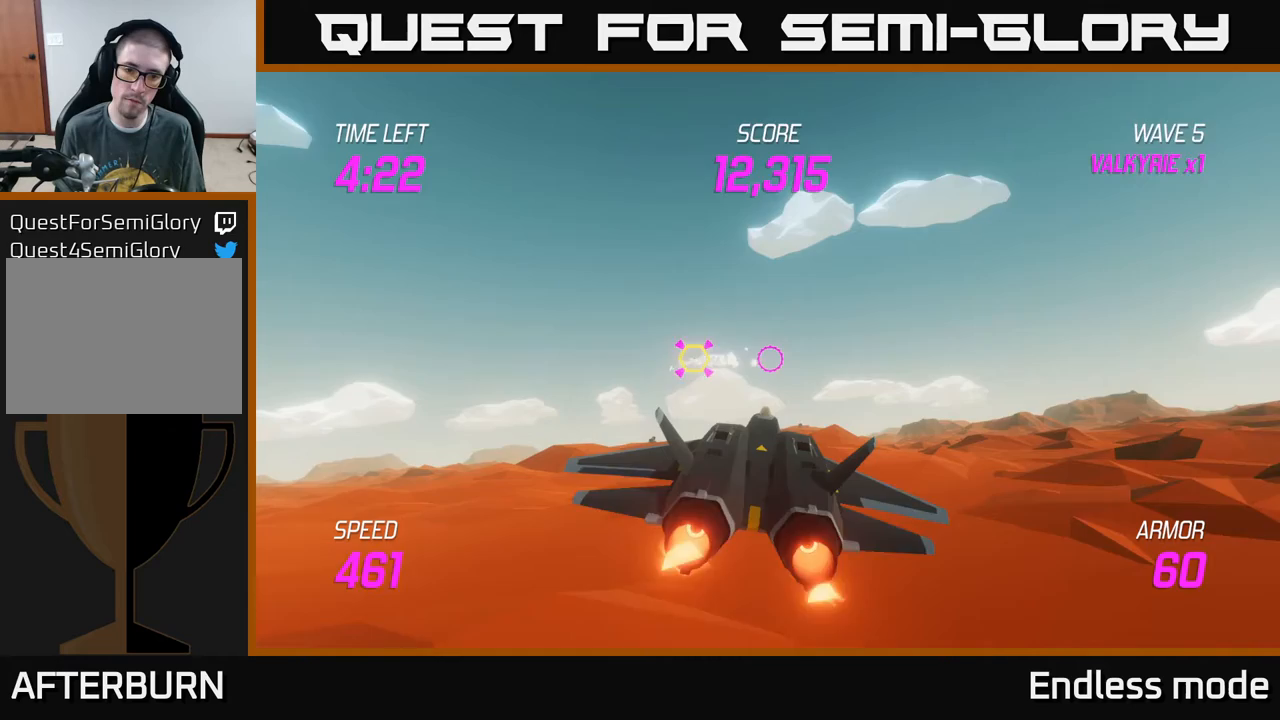
{"buttons": [], "left_stick": "down-left", "events": [[233, "left_stick", "down-left"], [400, "L2", "up"]]}
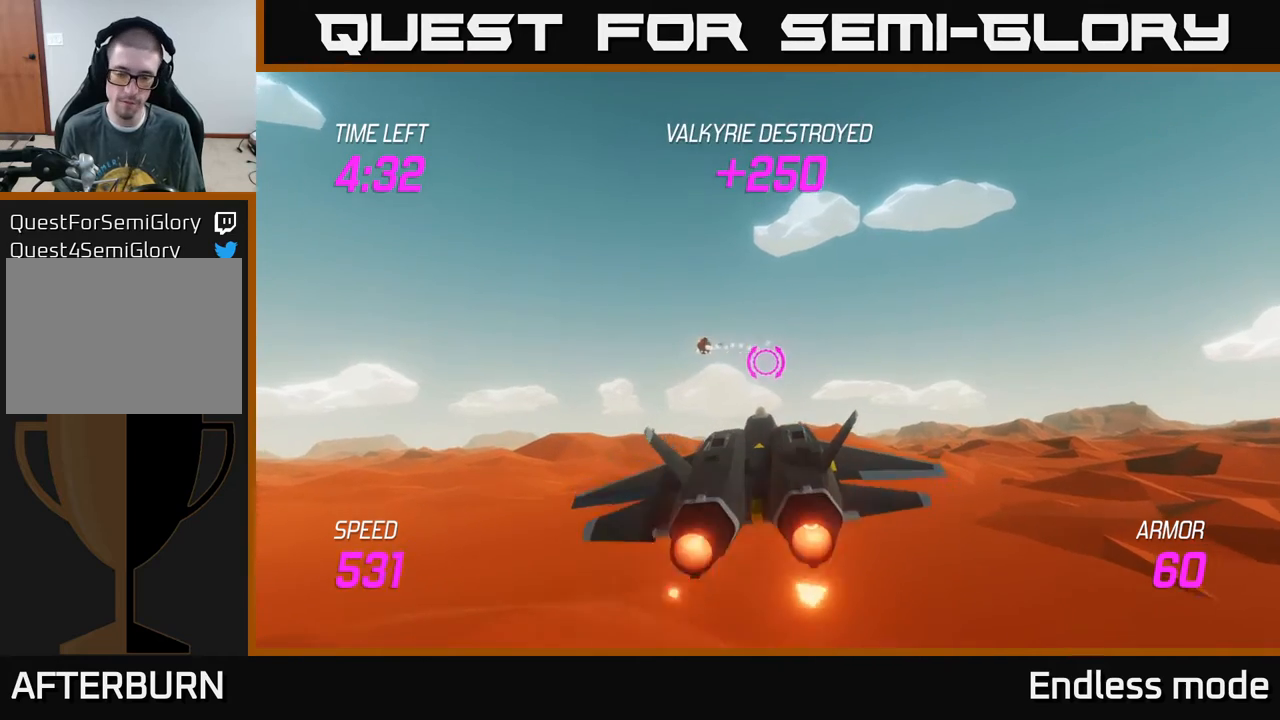
{"buttons": ["L2"], "left_stick": "down-left", "events": [[167, "L2", "down"]]}
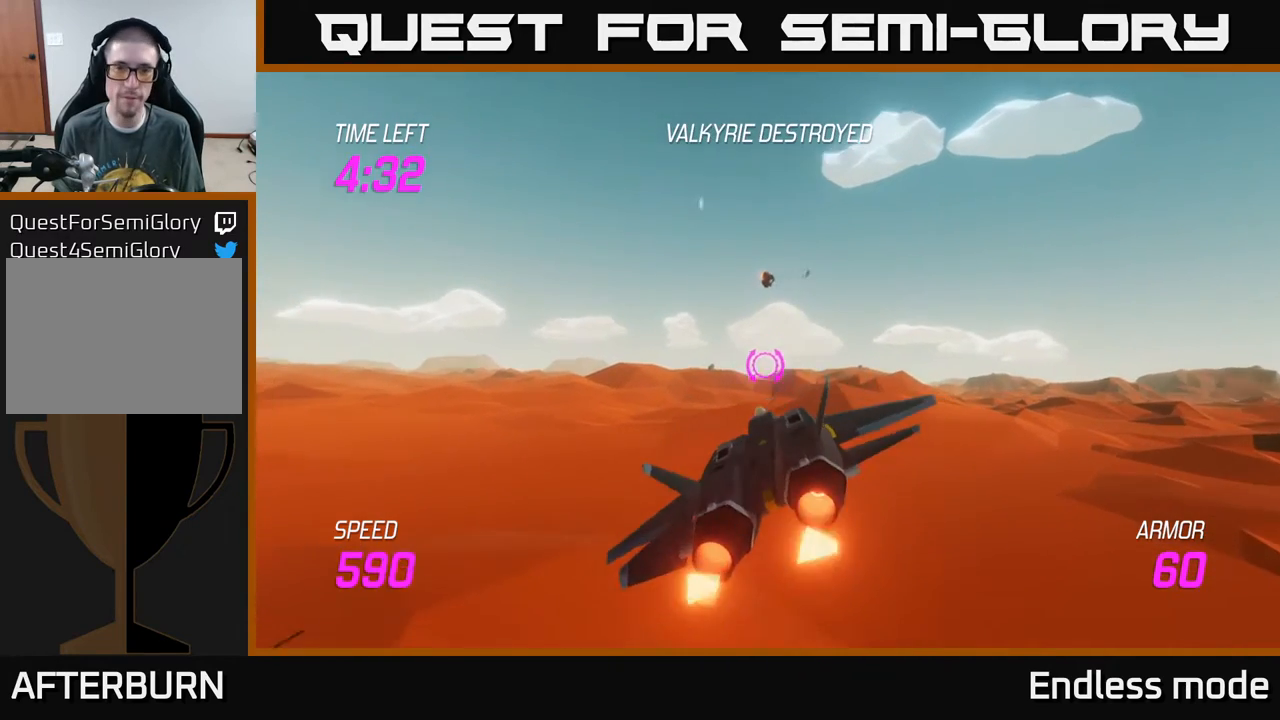
{"buttons": ["L2"], "left_stick": "left", "events": [[67, "left_stick", "left"]]}
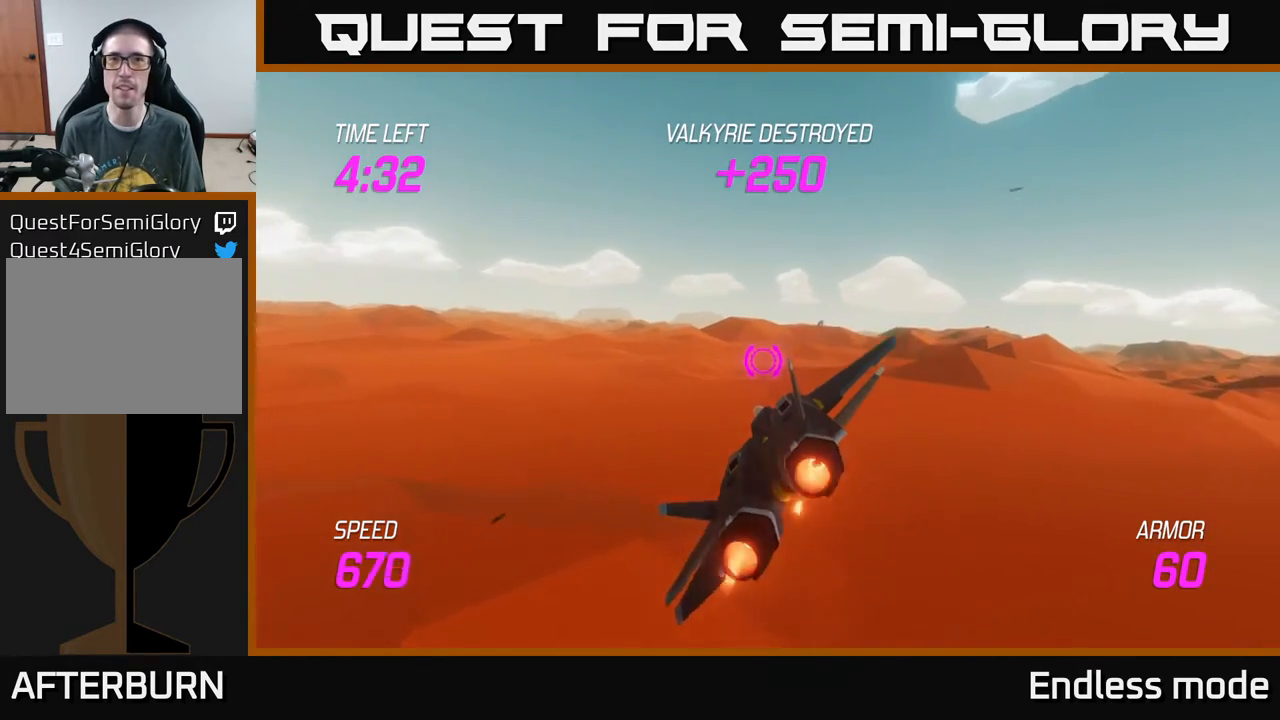
{"buttons": ["L2"], "left_stick": "left", "events": []}